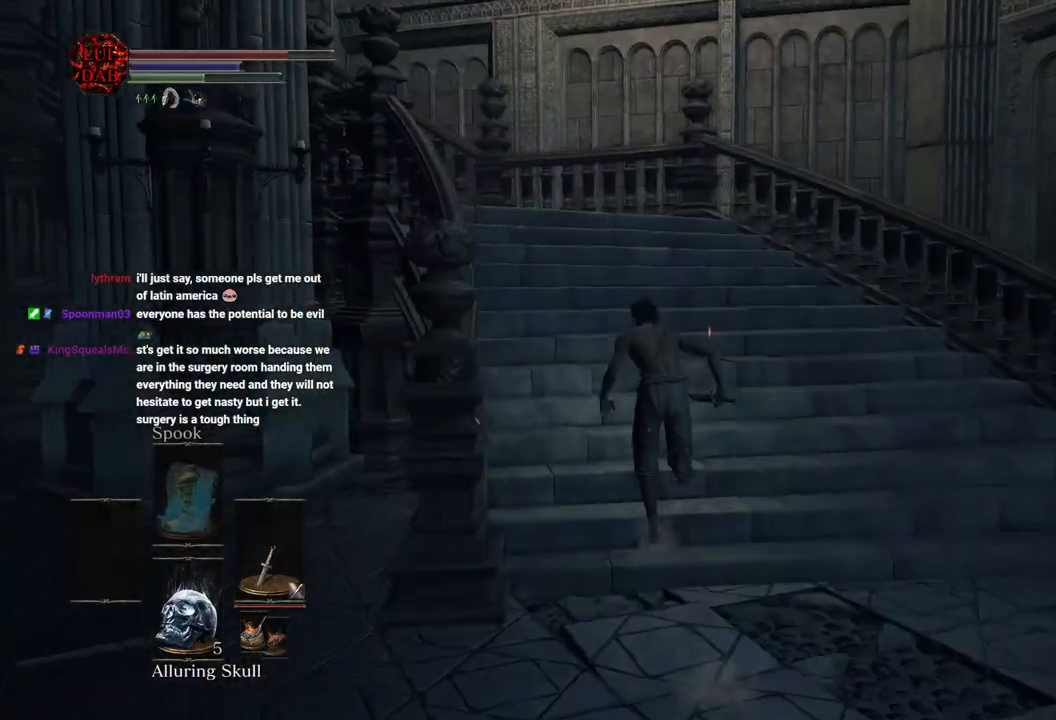
Gameplay with a controller (PlayStation layout); each line is a JSON object with the inputs held at the frame after it. "events" lists button and stick changes between this image and that frame as [ms after this image, input, new state], when the widget could be followed in between.
{"buttons": ["CIRCLE"], "left_stick": "up", "right_stick": "left", "events": [[67, "CIRCLE", "up"], [150, "CIRCLE", "down"]]}
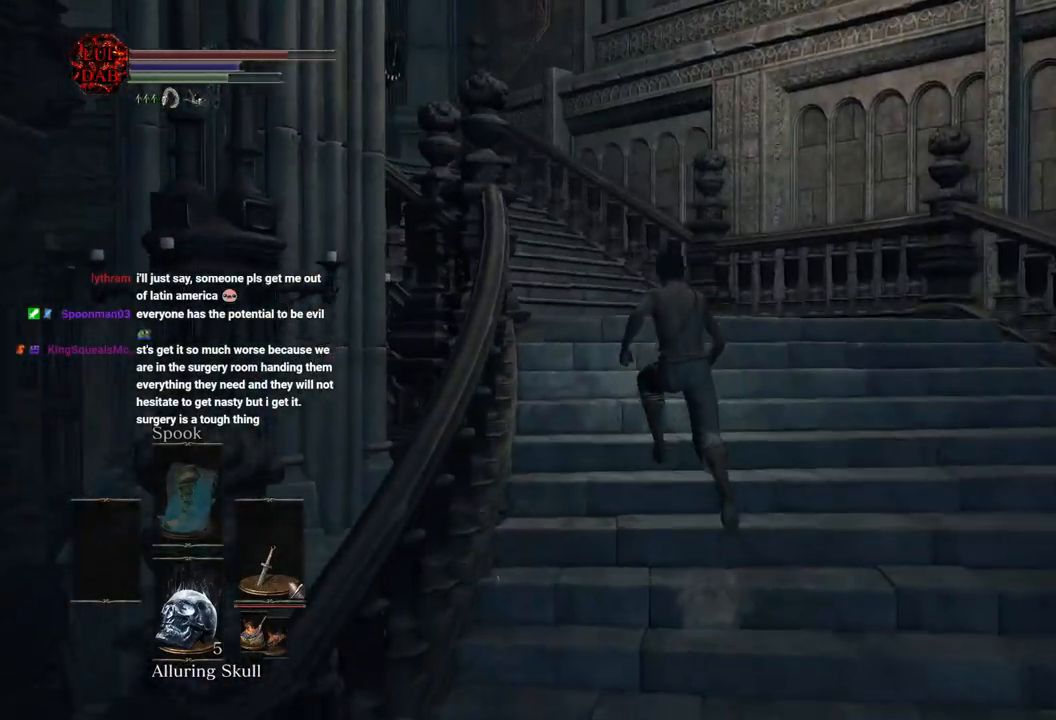
{"buttons": ["CIRCLE"], "left_stick": "up", "right_stick": "left", "events": [[17, "right_stick", "center"], [117, "right_stick", "left"]]}
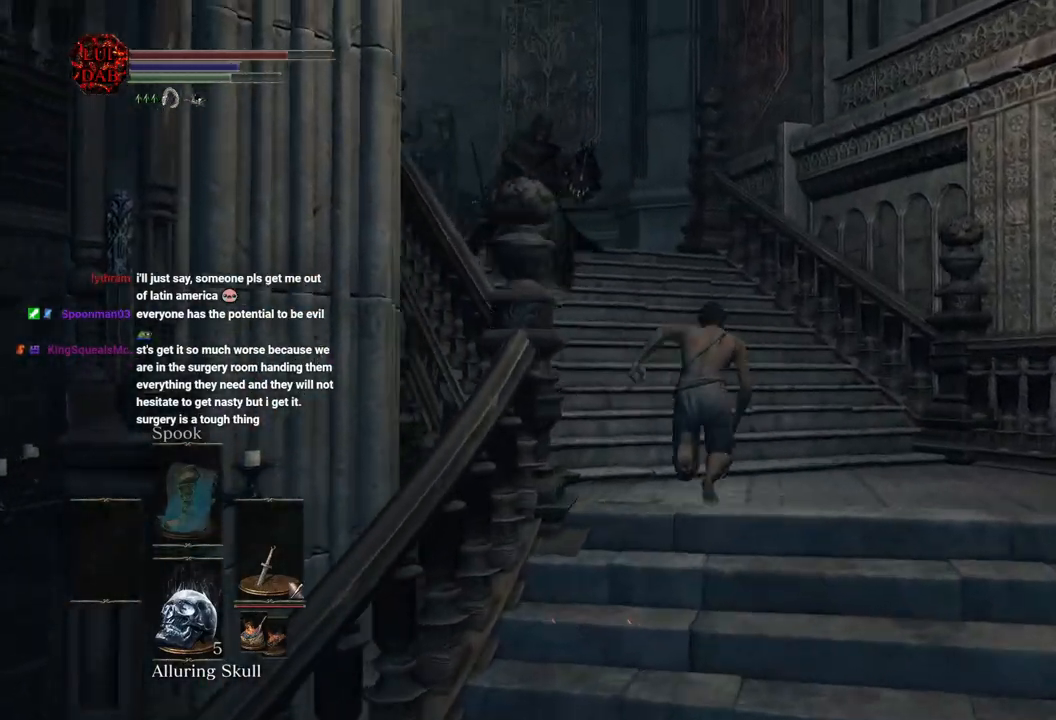
{"buttons": ["CIRCLE"], "left_stick": "up", "right_stick": "center", "events": [[500, "right_stick", "center"]]}
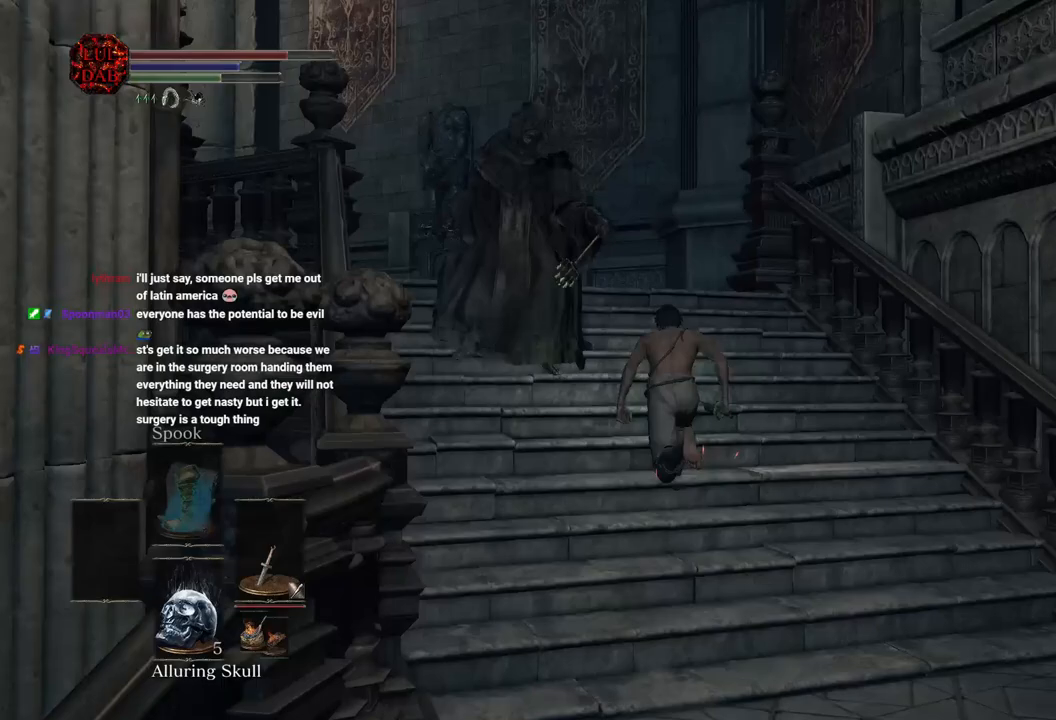
{"buttons": ["CIRCLE"], "left_stick": "up-left", "right_stick": "left", "events": [[333, "left_stick", "up-left"], [450, "right_stick", "left"]]}
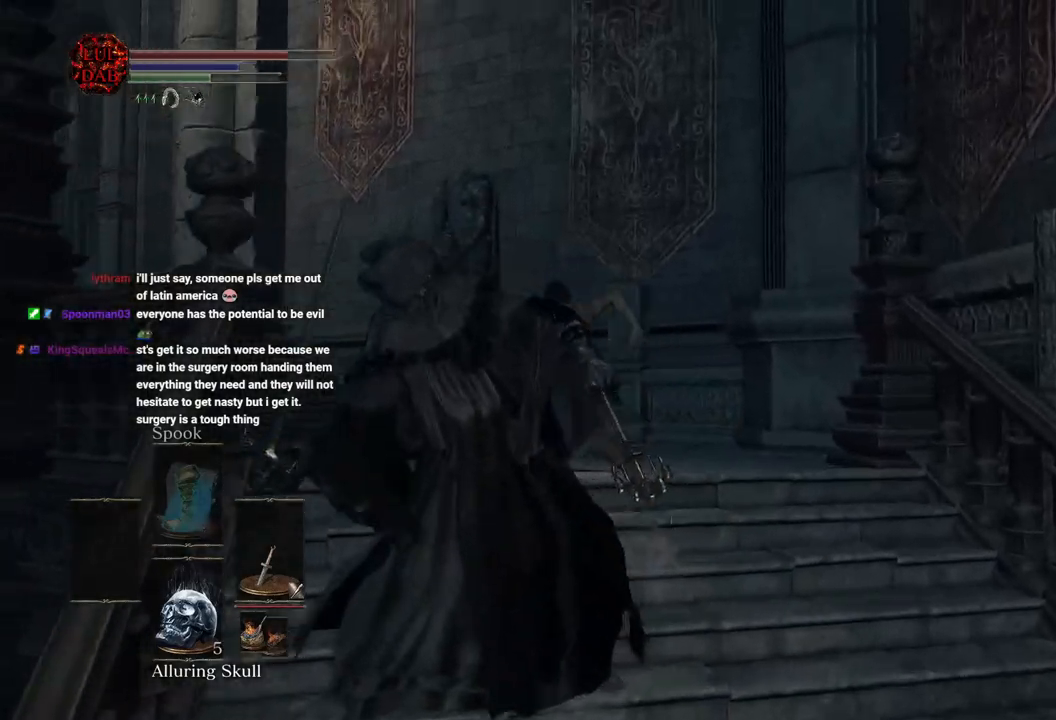
{"buttons": ["CIRCLE"], "left_stick": "up-left", "right_stick": "left", "events": [[83, "right_stick", "down-left"], [200, "right_stick", "left"]]}
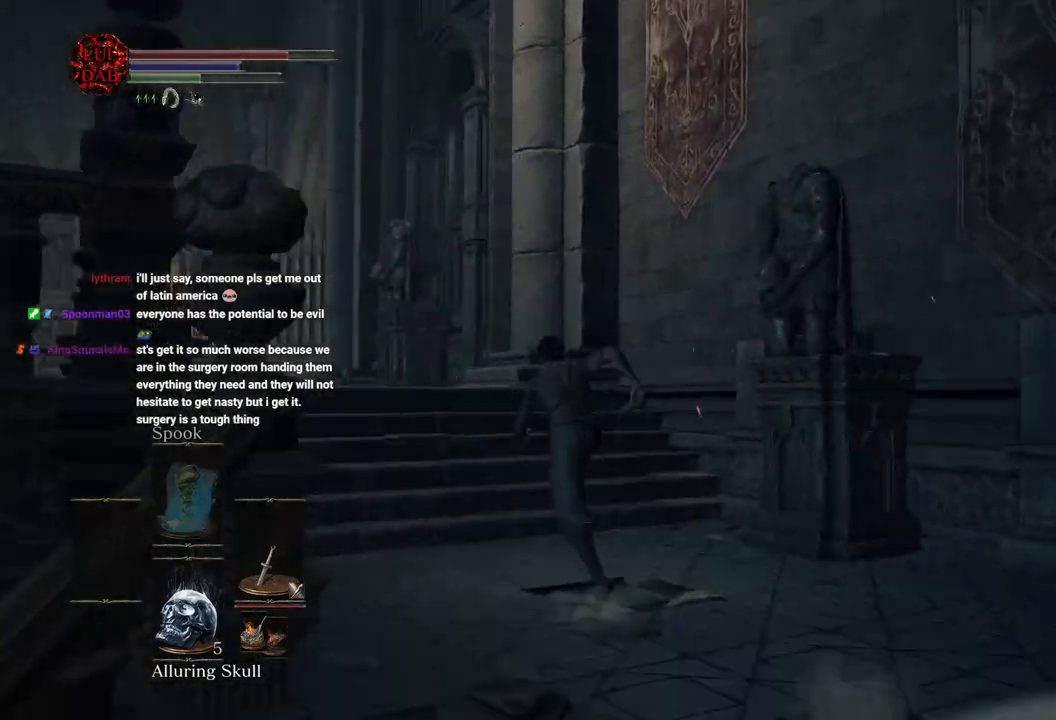
{"buttons": ["CIRCLE"], "left_stick": "up", "right_stick": "left", "events": [[250, "left_stick", "up"]]}
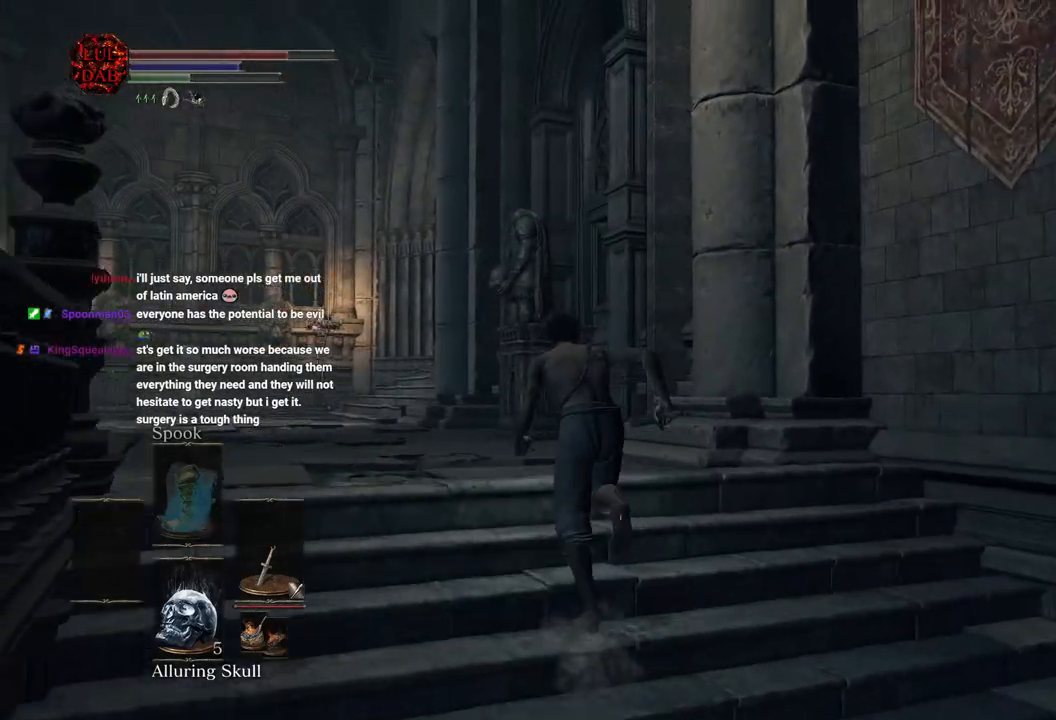
{"buttons": ["CIRCLE"], "left_stick": "up", "right_stick": "center", "events": [[383, "right_stick", "center"]]}
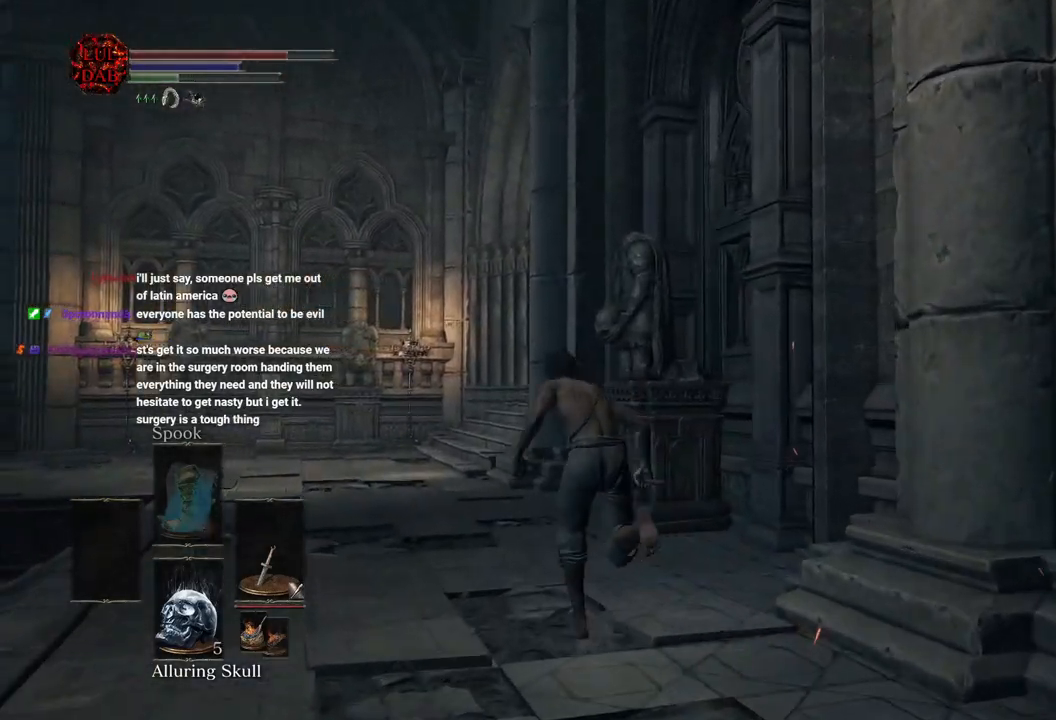
{"buttons": ["CIRCLE"], "left_stick": "up", "right_stick": "center", "events": [[150, "CIRCLE", "up"], [233, "CIRCLE", "down"]]}
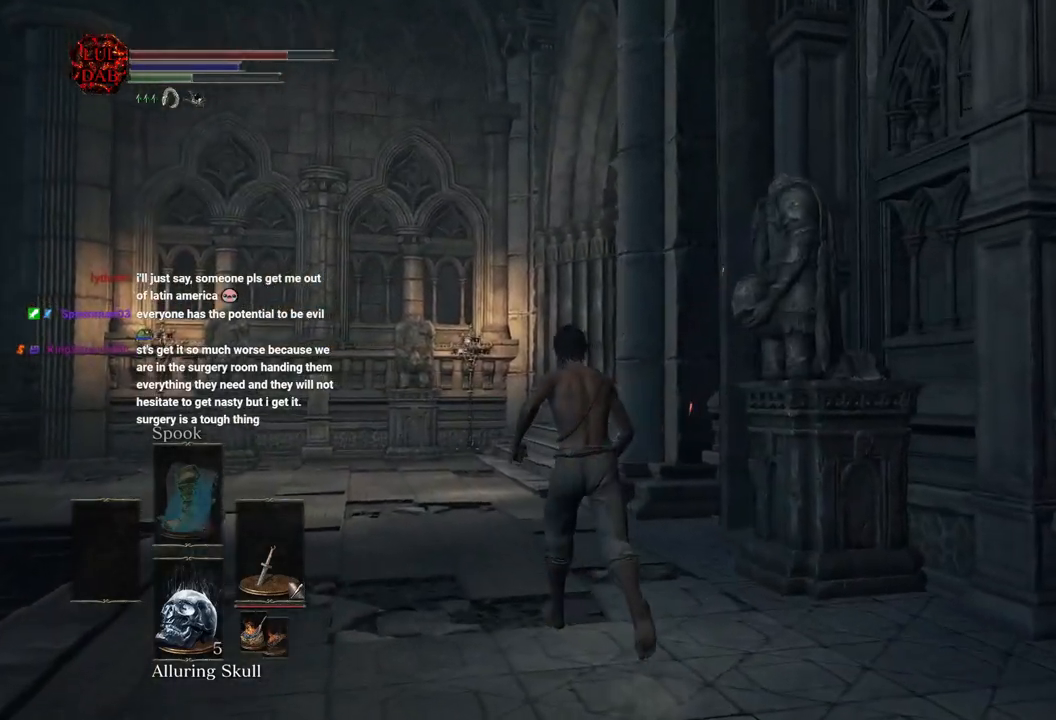
{"buttons": ["CIRCLE"], "left_stick": "up", "right_stick": "center", "events": []}
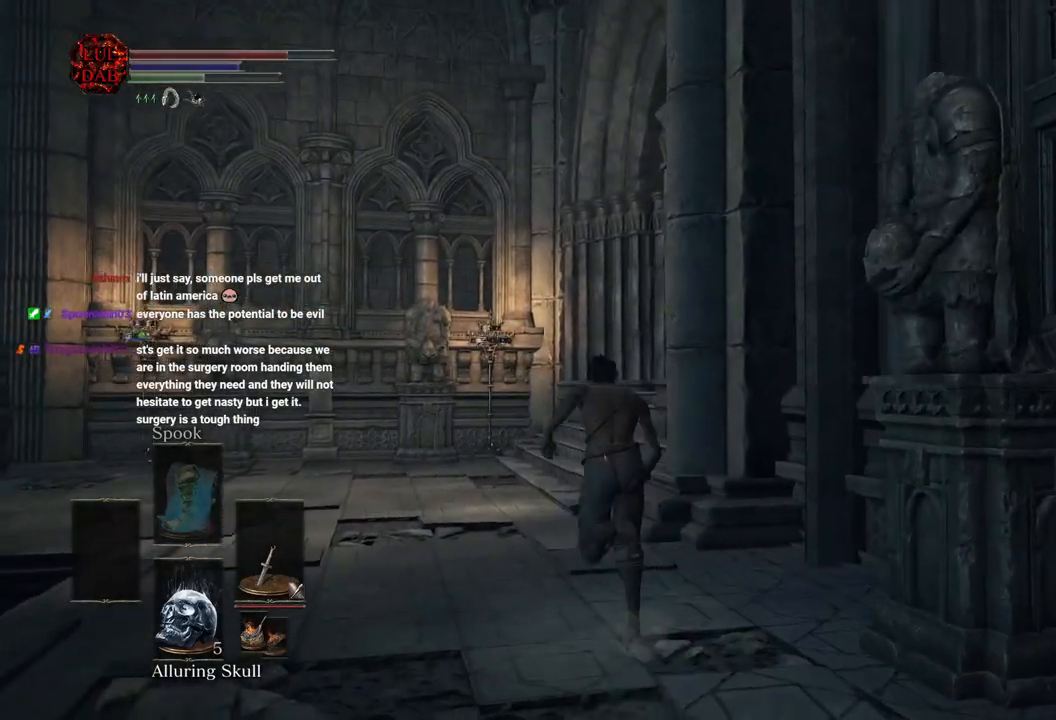
{"buttons": ["CIRCLE"], "left_stick": "up", "right_stick": "right", "events": [[400, "right_stick", "right"]]}
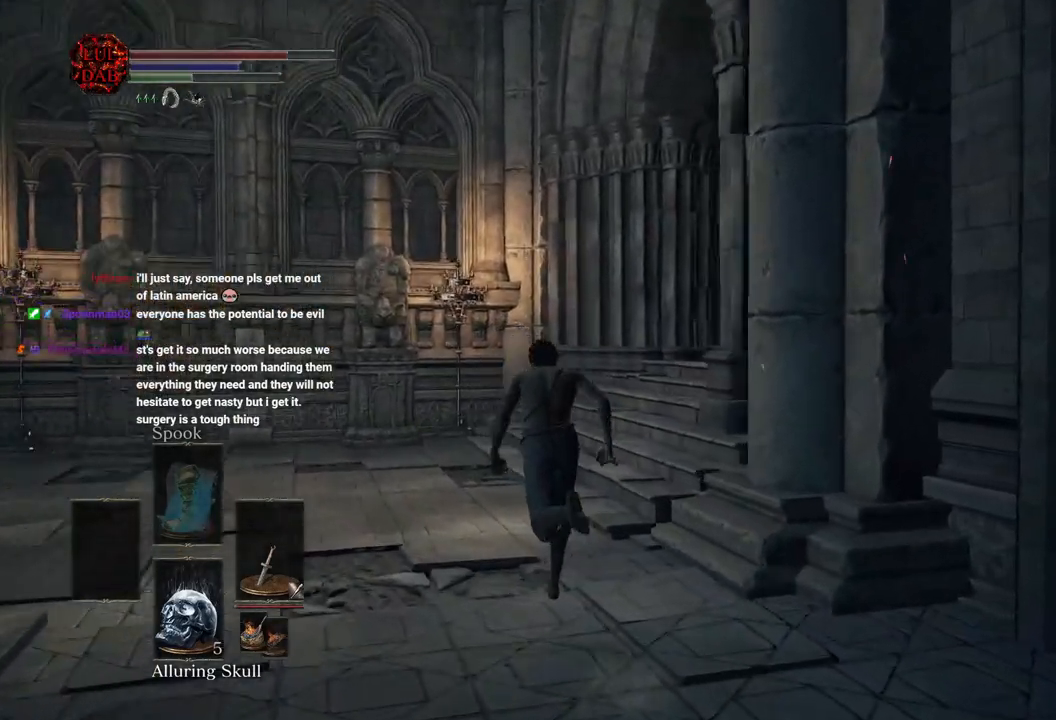
{"buttons": ["CIRCLE"], "left_stick": "up", "right_stick": "center", "events": [[50, "right_stick", "center"], [133, "right_stick", "right"], [500, "right_stick", "center"]]}
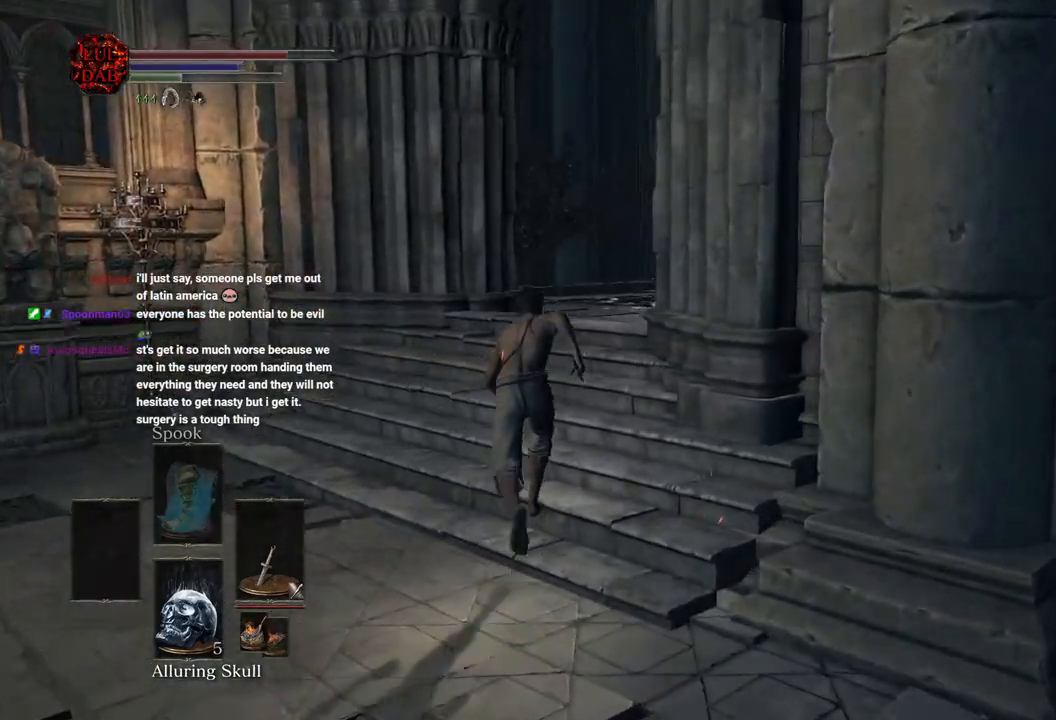
{"buttons": ["CIRCLE"], "left_stick": "up", "right_stick": "right", "events": [[33, "right_stick", "down-right"], [100, "right_stick", "right"], [250, "right_stick", "center"], [417, "right_stick", "right"]]}
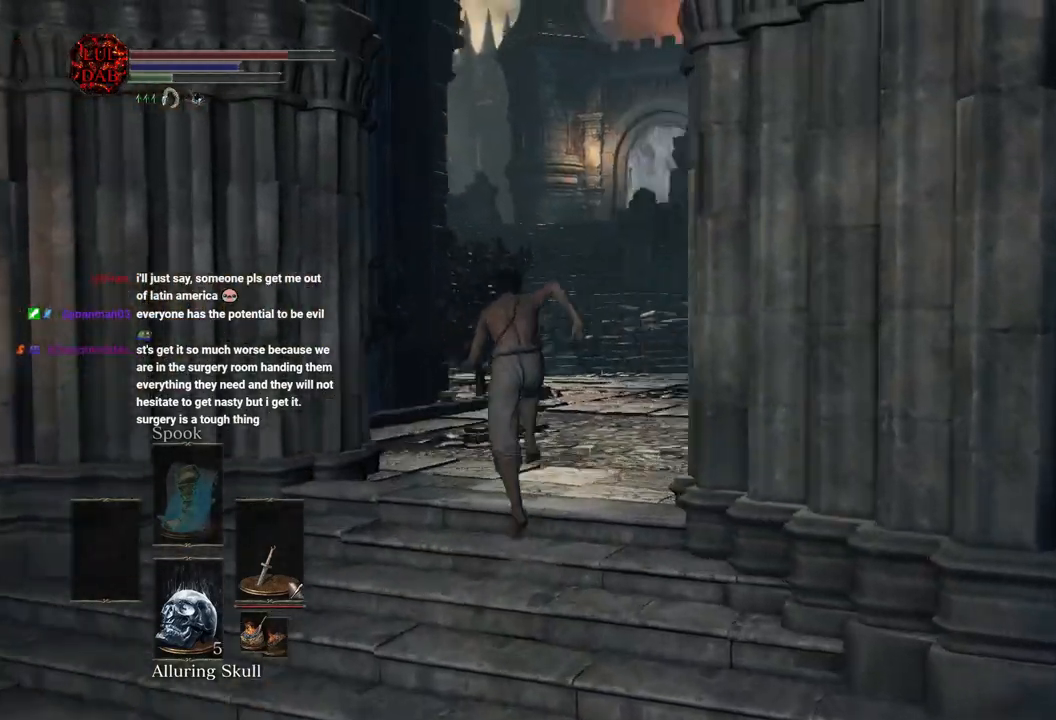
{"buttons": ["CIRCLE"], "left_stick": "up", "right_stick": "center", "events": [[383, "right_stick", "center"]]}
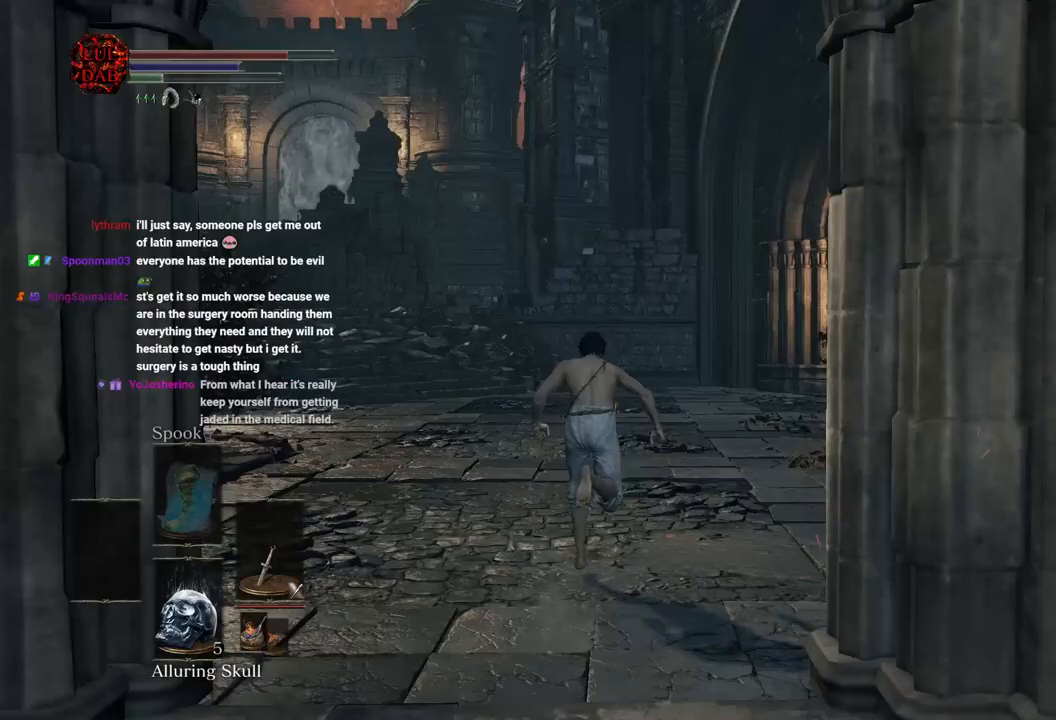
{"buttons": [], "left_stick": "up", "right_stick": "right", "events": [[83, "right_stick", "right"], [200, "right_stick", "center"], [367, "right_stick", "right"], [500, "CIRCLE", "up"]]}
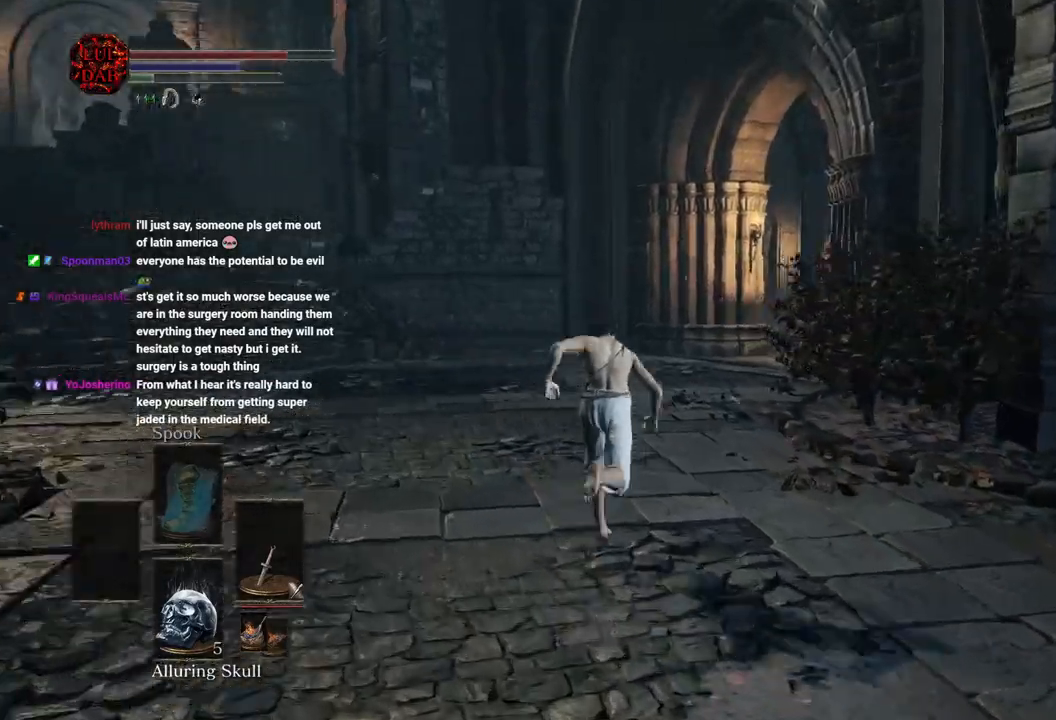
{"buttons": ["CIRCLE"], "left_stick": "up", "right_stick": "right", "events": [[67, "CIRCLE", "down"]]}
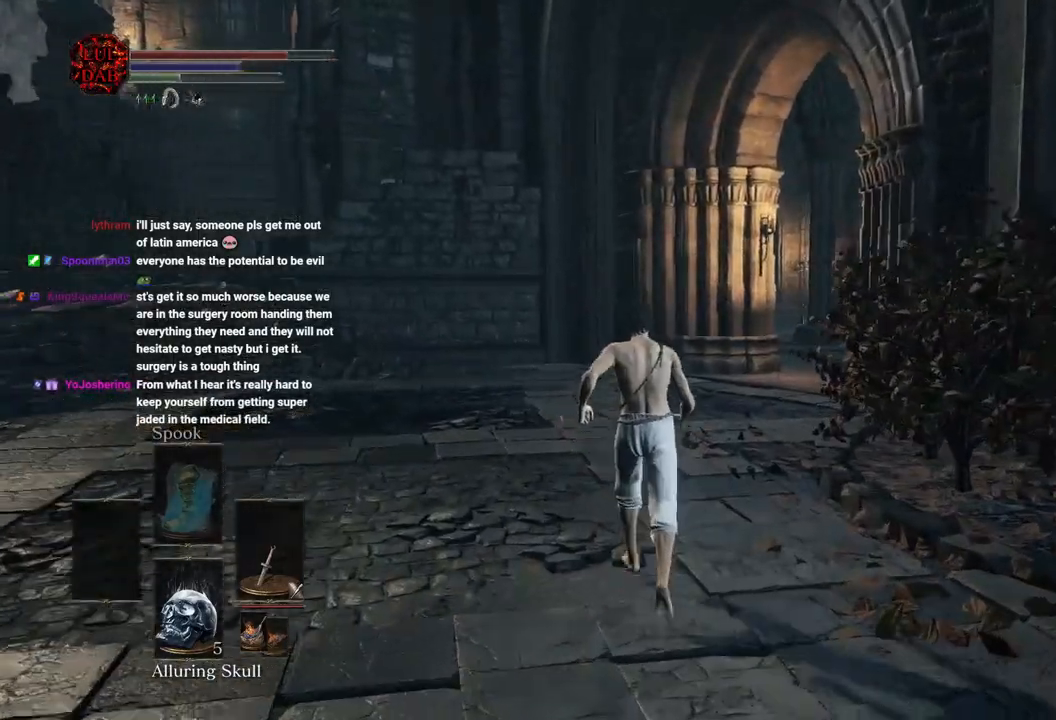
{"buttons": ["CIRCLE"], "left_stick": "up", "right_stick": "center", "events": [[300, "right_stick", "center"]]}
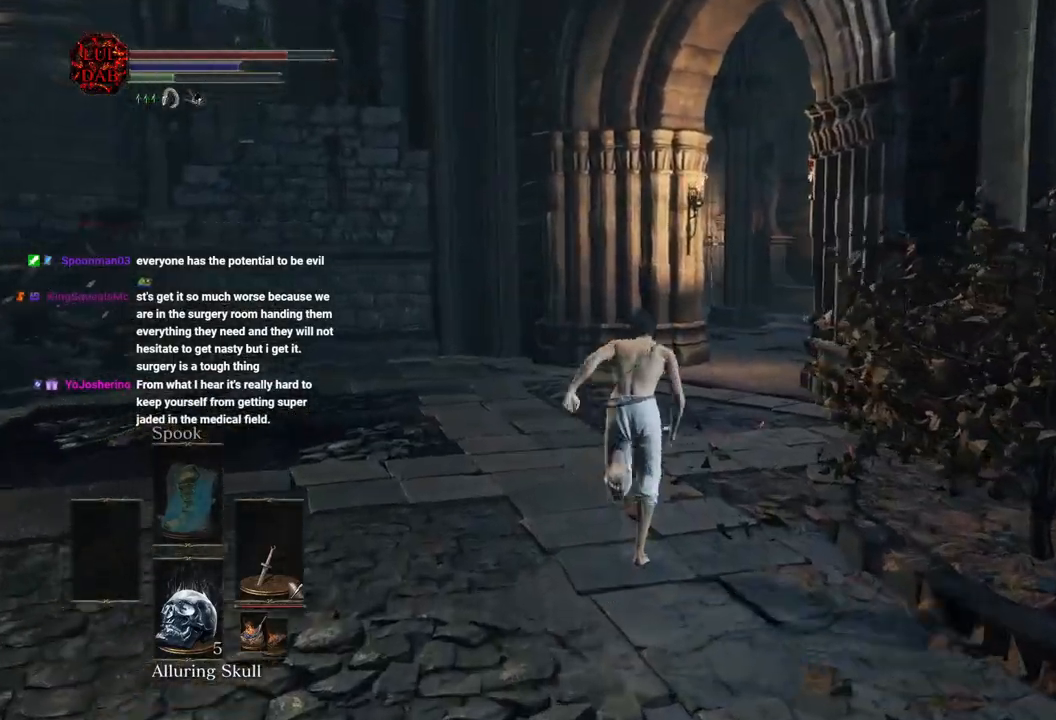
{"buttons": ["CIRCLE"], "left_stick": "up", "right_stick": "center", "events": [[100, "right_stick", "down-right"], [150, "right_stick", "center"]]}
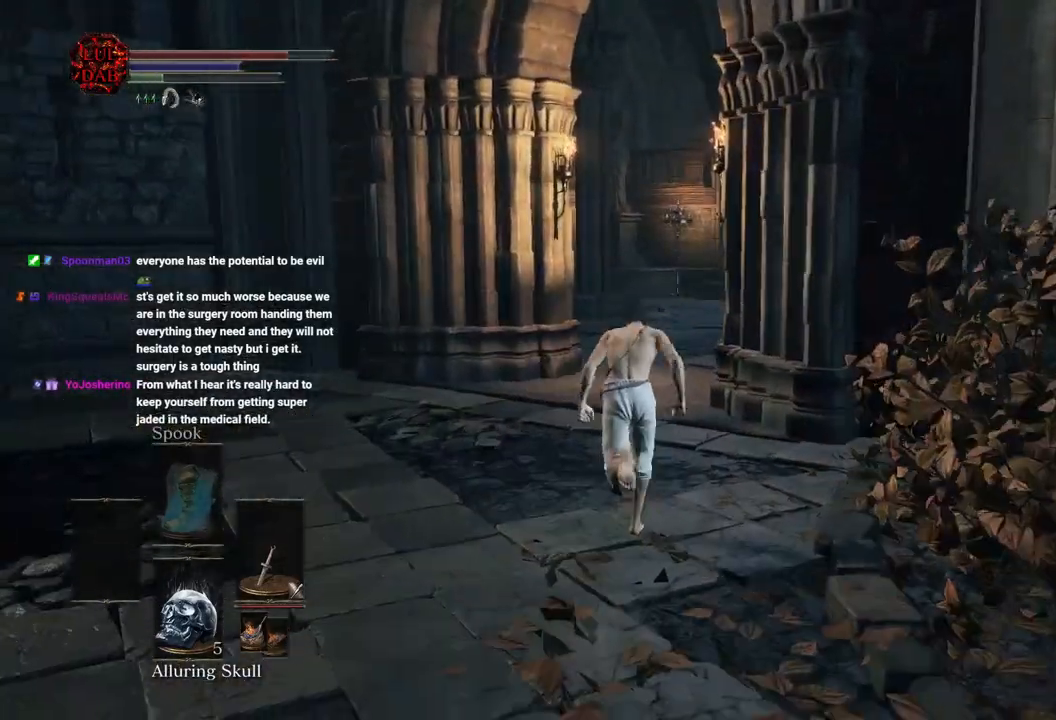
{"buttons": ["CIRCLE"], "left_stick": "up", "right_stick": "center", "events": [[83, "right_stick", "down"], [200, "right_stick", "center"], [267, "right_stick", "right"], [417, "right_stick", "center"]]}
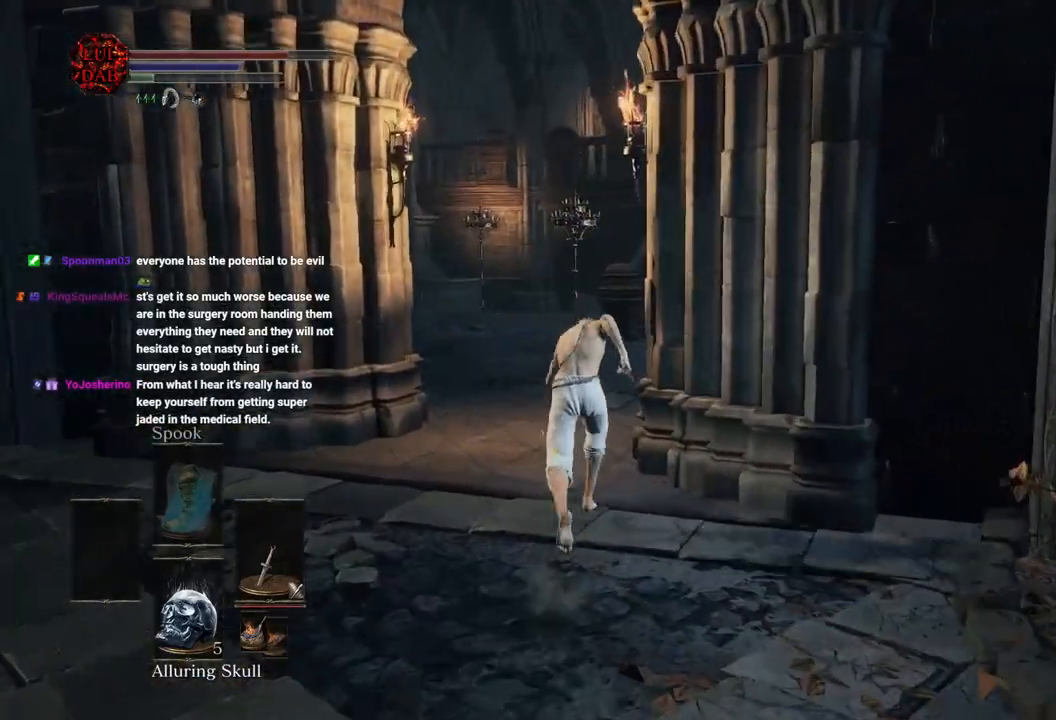
{"buttons": ["CIRCLE"], "left_stick": "up", "right_stick": "right", "events": [[217, "right_stick", "right"]]}
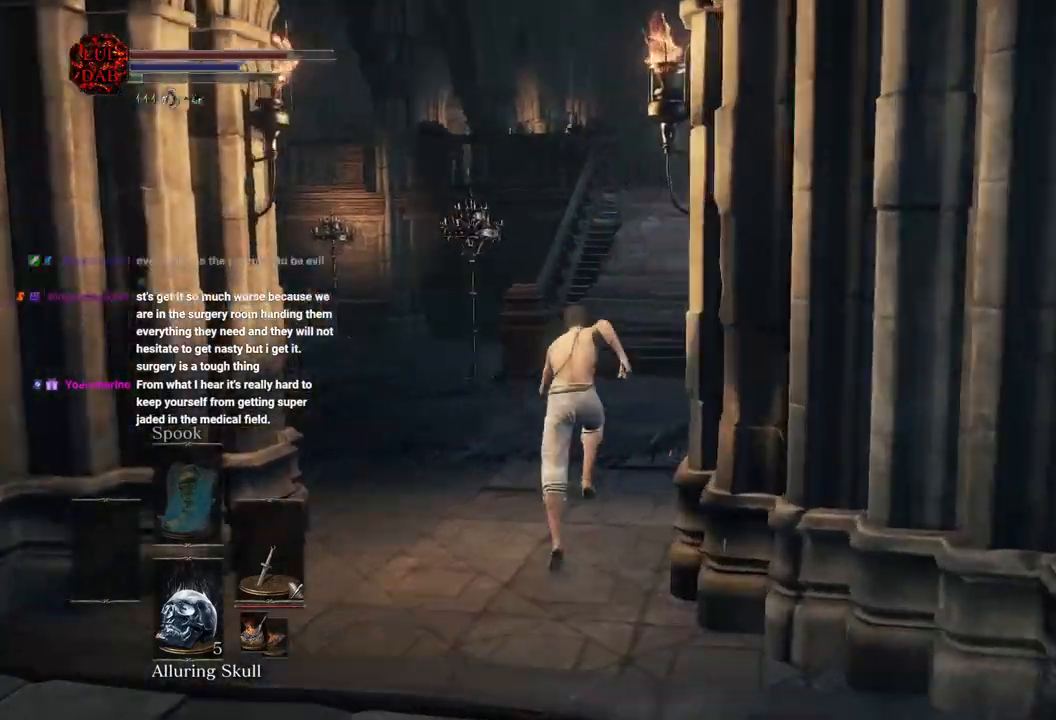
{"buttons": ["CIRCLE"], "left_stick": "up", "right_stick": "right", "events": [[100, "CIRCLE", "up"], [283, "CIRCLE", "down"]]}
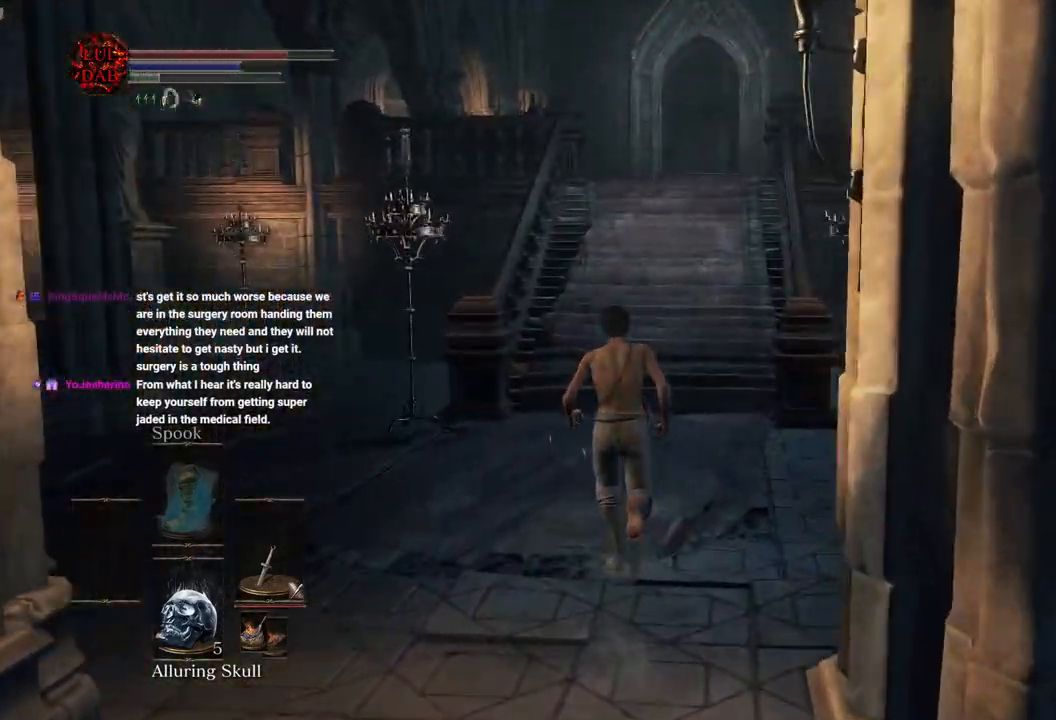
{"buttons": ["CIRCLE"], "left_stick": "up", "right_stick": "center", "events": [[333, "right_stick", "center"]]}
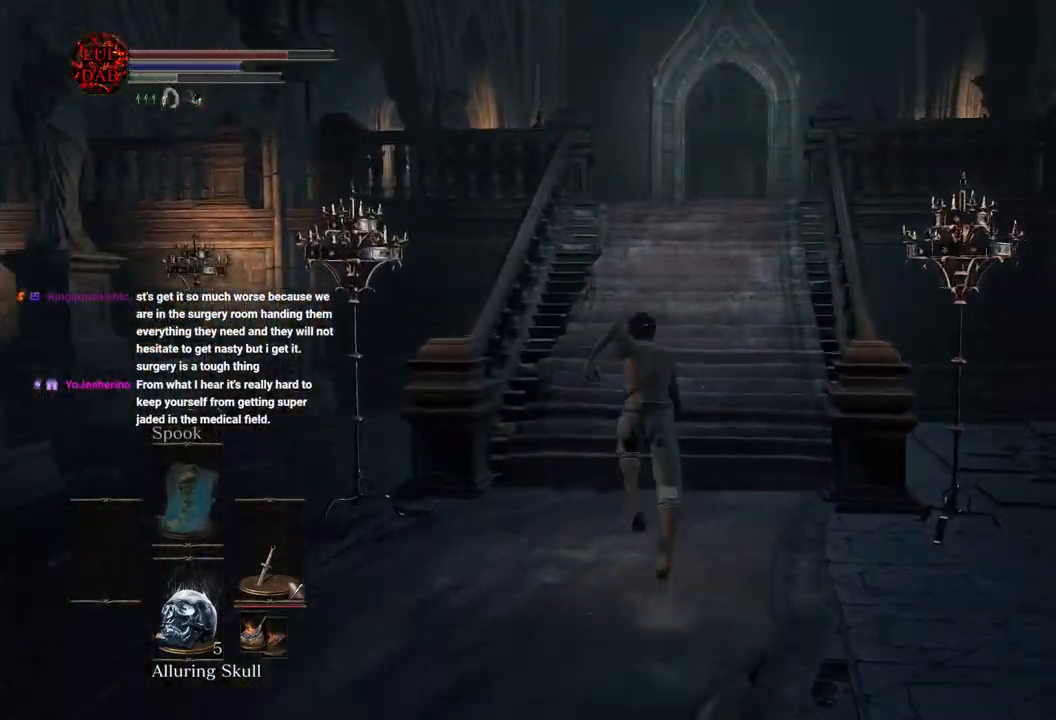
{"buttons": ["CIRCLE"], "left_stick": "up", "right_stick": "center", "events": []}
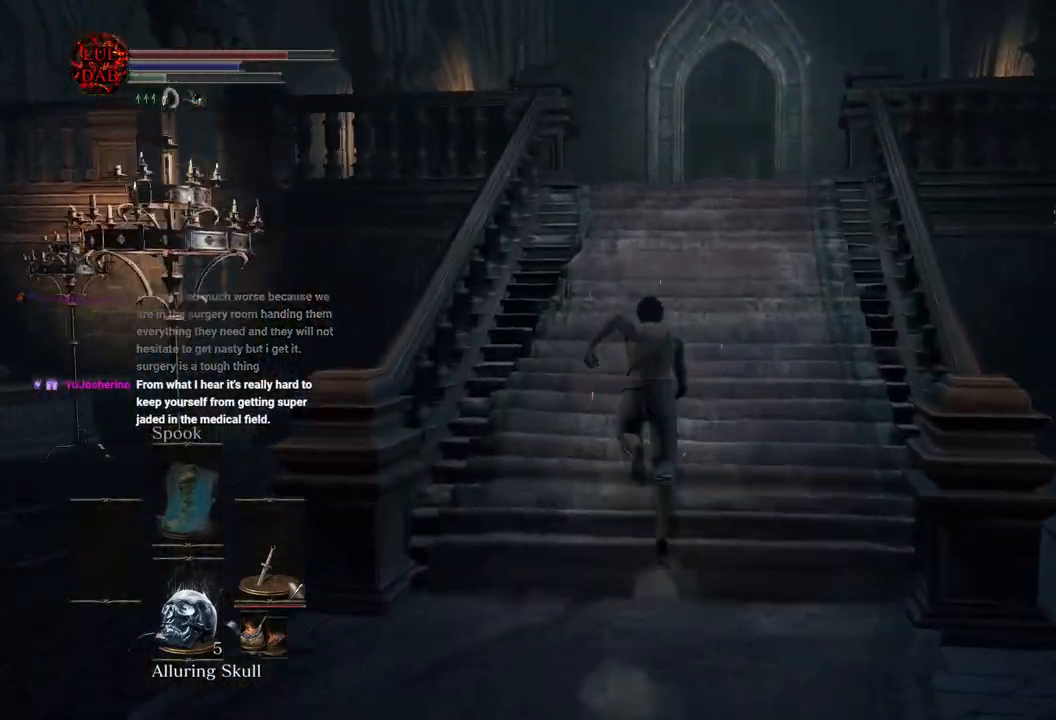
{"buttons": [], "left_stick": "up", "right_stick": "center", "events": [[450, "CIRCLE", "up"]]}
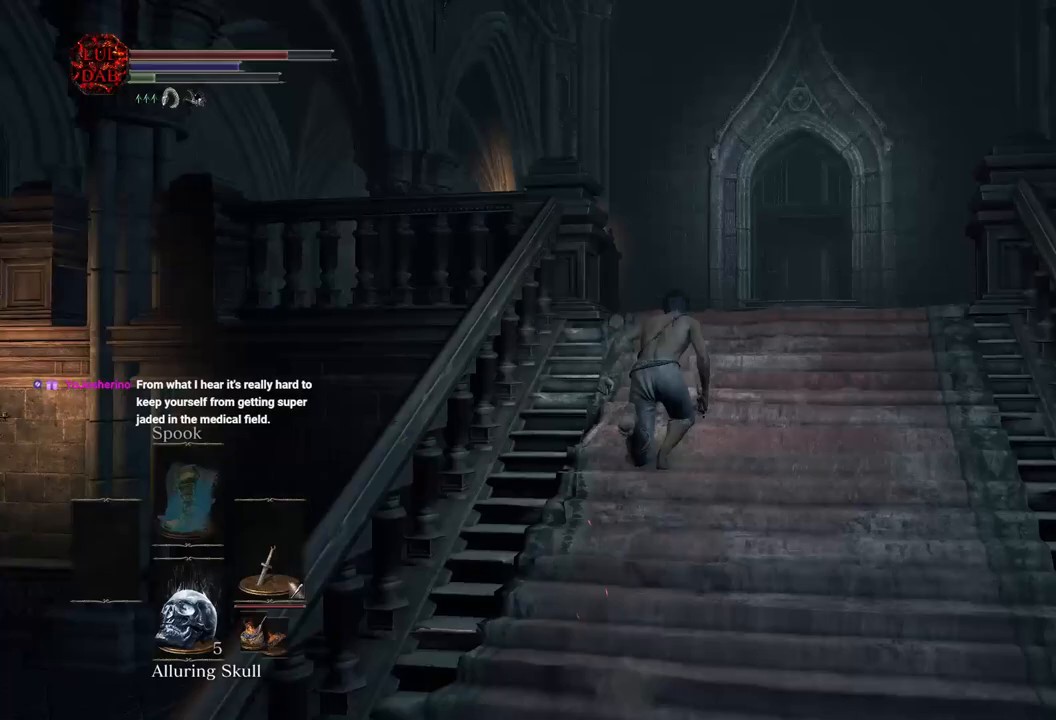
{"buttons": ["CIRCLE"], "left_stick": "up", "right_stick": "down-left", "events": [[100, "CIRCLE", "down"], [250, "right_stick", "left"], [367, "right_stick", "down-left"]]}
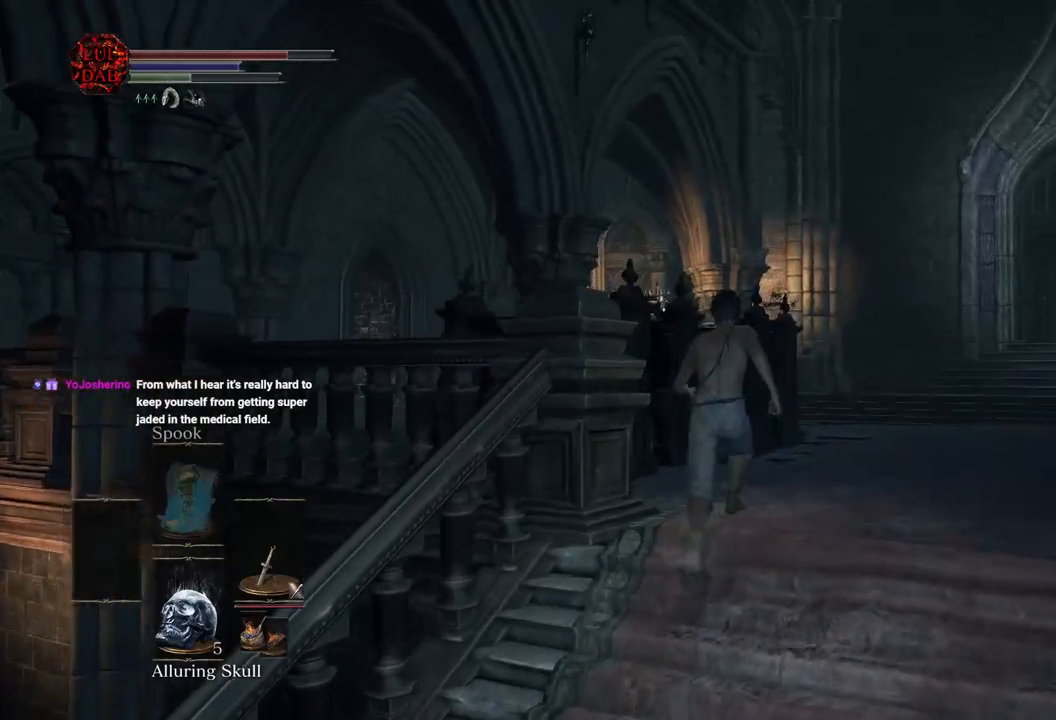
{"buttons": ["CIRCLE"], "left_stick": "up", "right_stick": "left", "events": [[50, "right_stick", "down"], [150, "right_stick", "down-left"], [417, "right_stick", "left"]]}
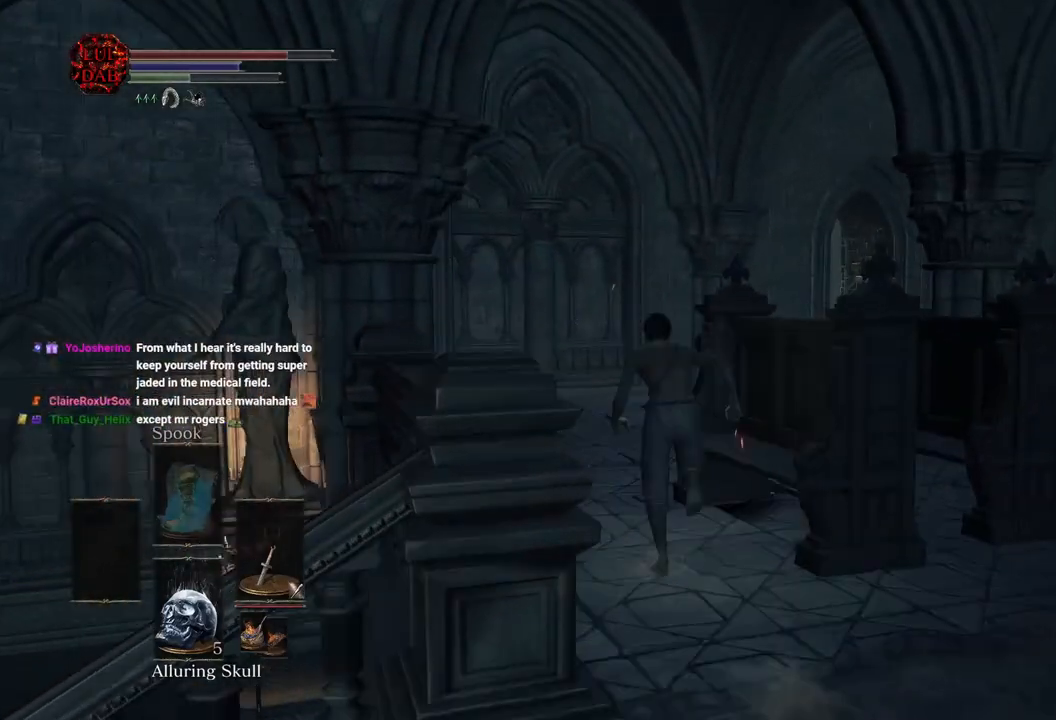
{"buttons": ["CIRCLE"], "left_stick": "up", "right_stick": "center", "events": [[100, "right_stick", "center"], [167, "right_stick", "down-right"], [367, "right_stick", "center"]]}
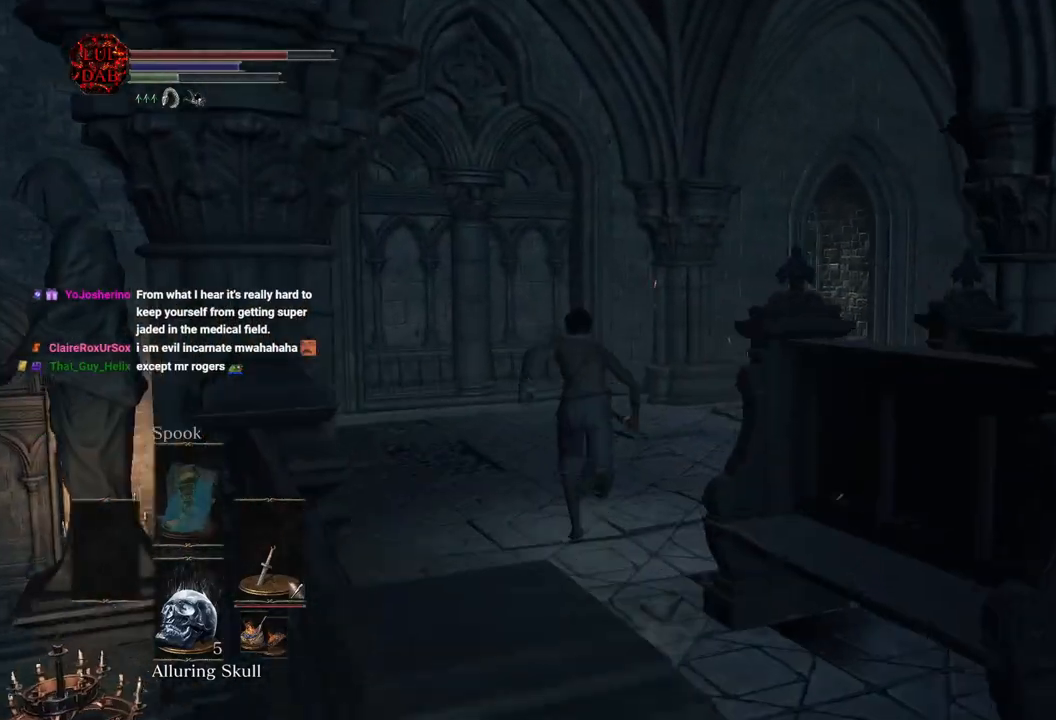
{"buttons": ["CIRCLE"], "left_stick": "up", "right_stick": "right", "events": [[33, "right_stick", "right"]]}
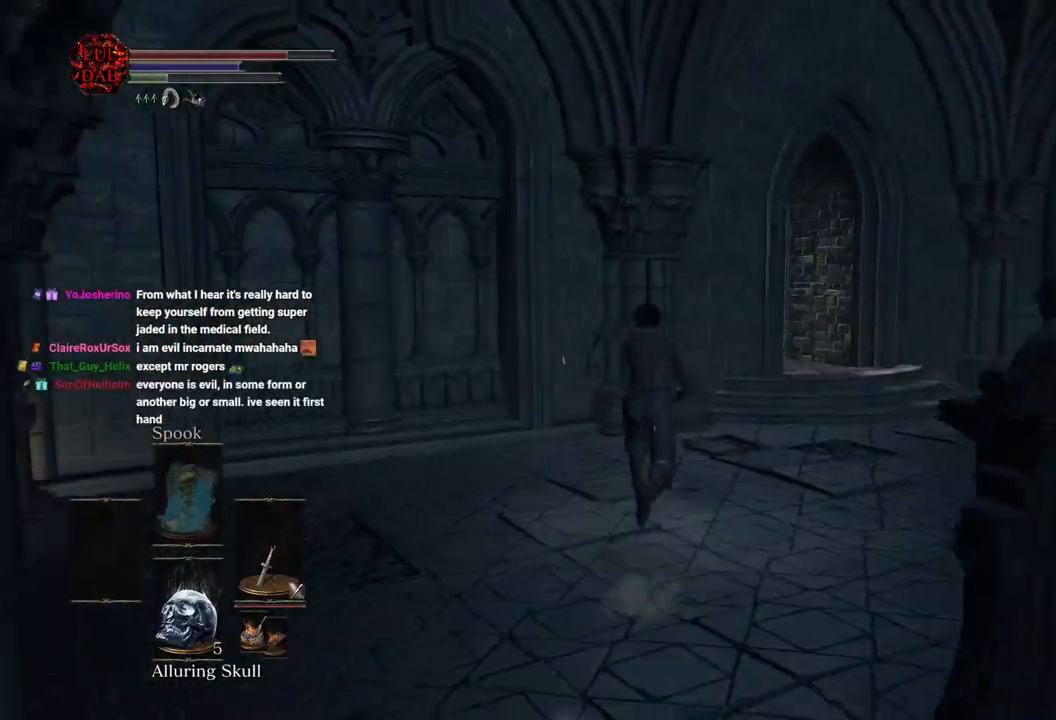
{"buttons": ["CIRCLE"], "left_stick": "up", "right_stick": "right", "events": []}
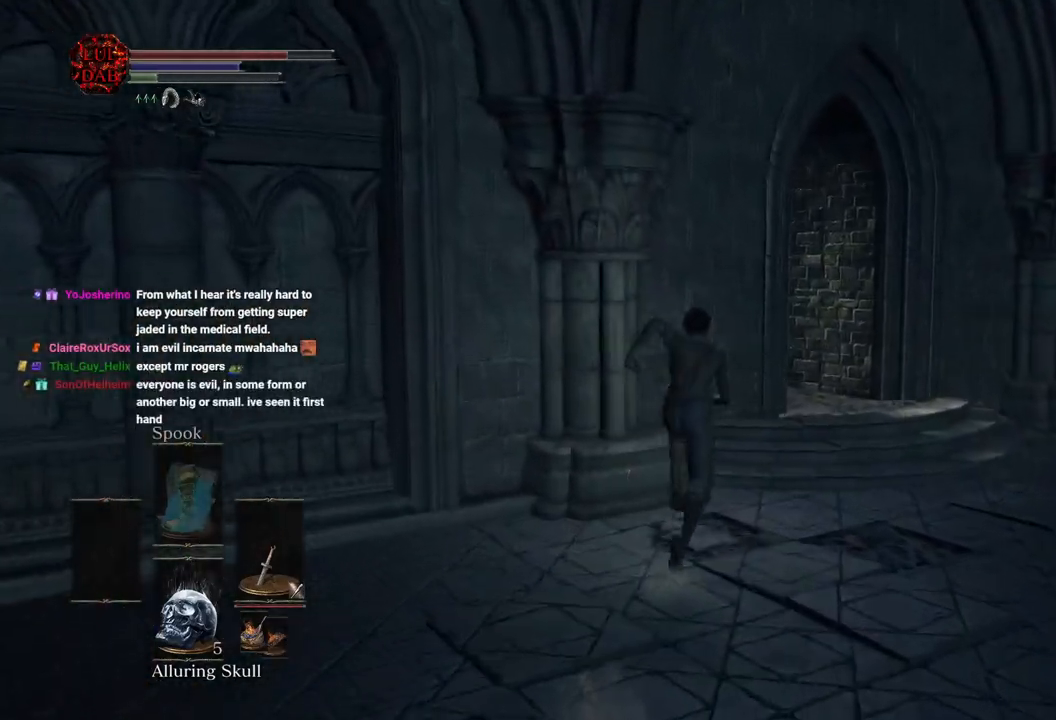
{"buttons": ["CIRCLE"], "left_stick": "up", "right_stick": "right", "events": [[33, "CIRCLE", "up"], [317, "CIRCLE", "down"]]}